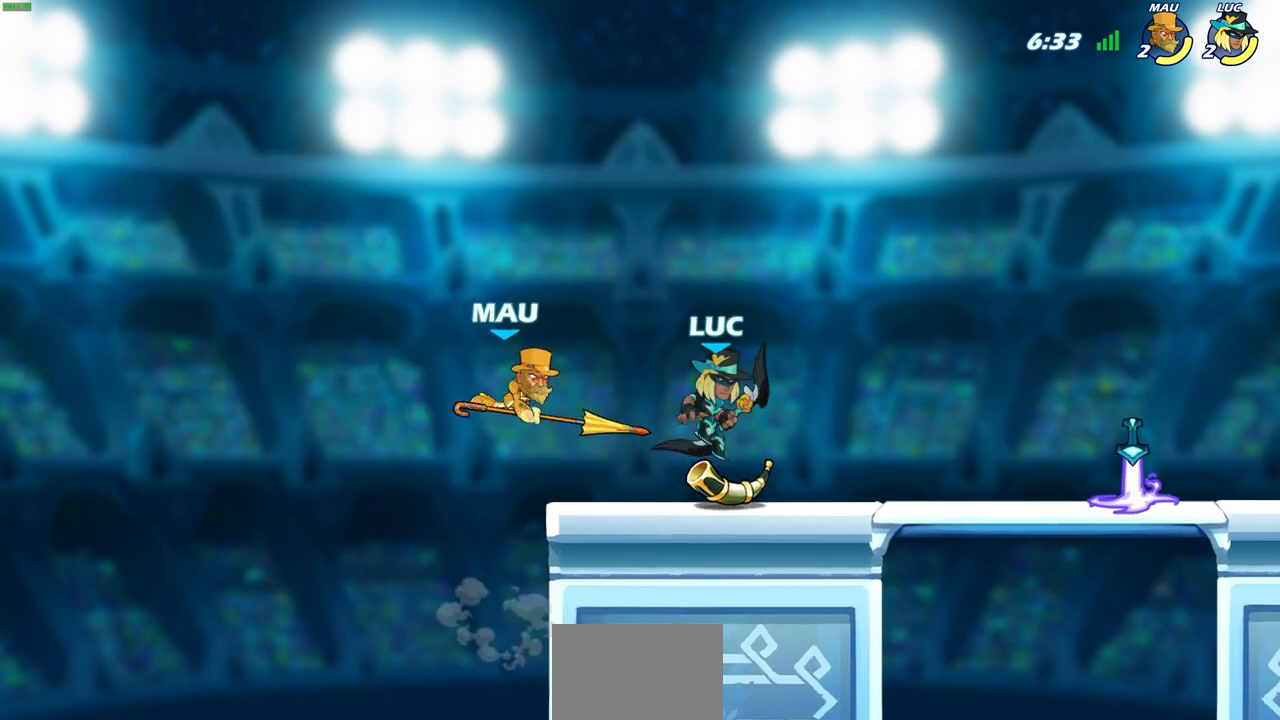
Gameplay with a controller (PlayStation layout); each line is a JSON object with the inputs held at the frame after it. "events" lists button and stick changes between this image and that frame as [ms after this image, input, new state], when the widget could be followed in between.
{"buttons": [], "left_stick": "center", "right_stick": "center", "events": [[50, "left_stick", "center"], [83, "SQUARE", "down"], [167, "SQUARE", "up"], [267, "left_stick", "left"], [400, "left_stick", "center"]]}
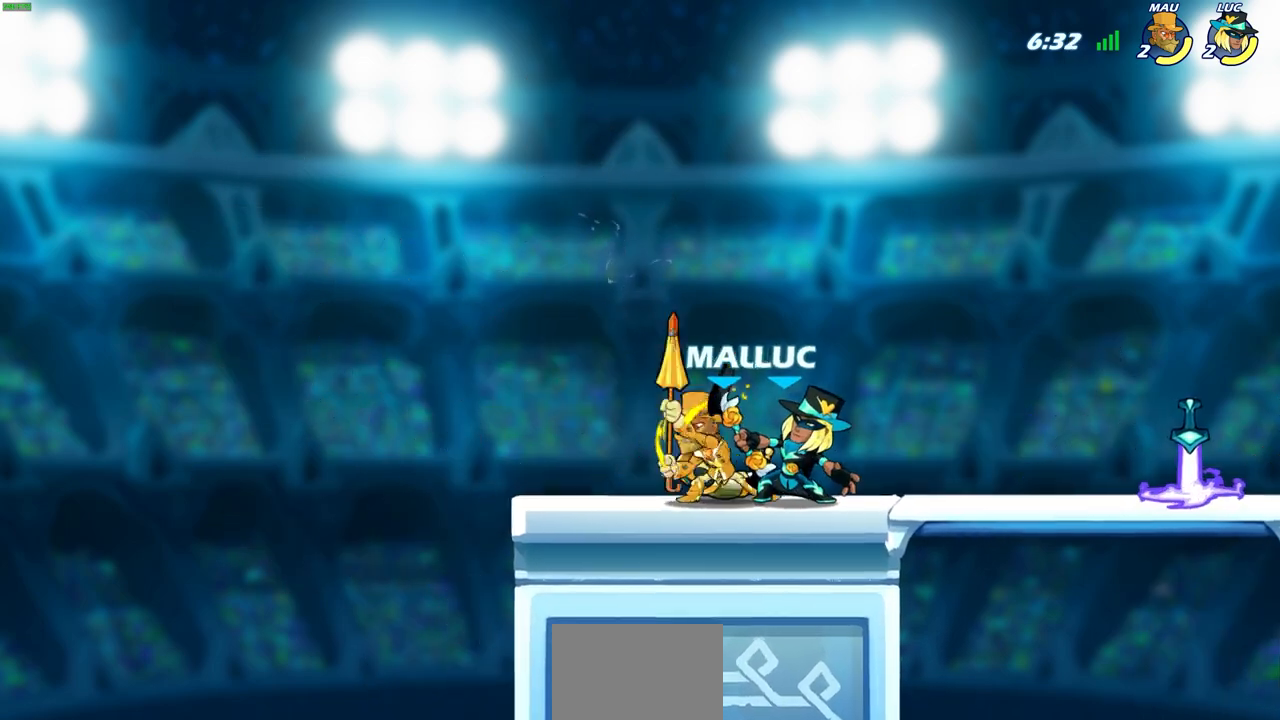
{"buttons": [], "left_stick": "center", "right_stick": "center", "events": [[233, "CROSS", "down"], [333, "CROSS", "up"]]}
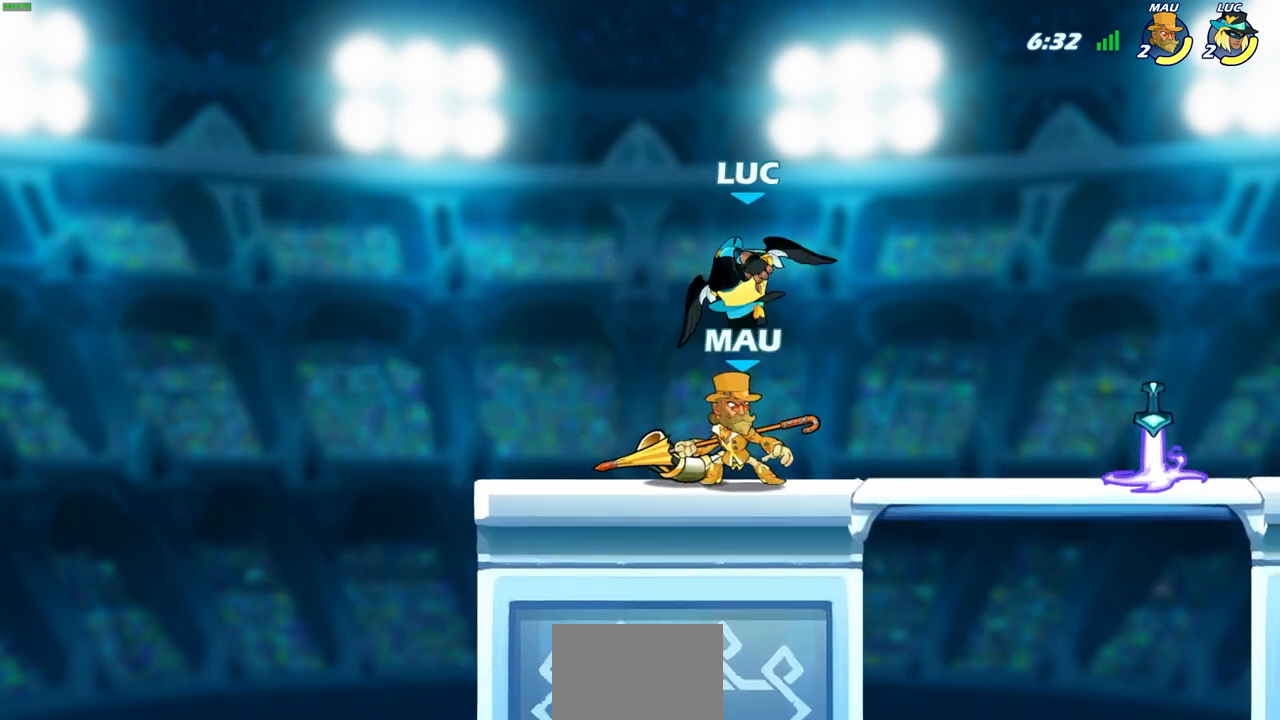
{"buttons": [], "left_stick": "center", "right_stick": "center", "events": [[17, "left_stick", "down"], [33, "R2", "down"], [50, "CIRCLE", "down"], [167, "CIRCLE", "up"], [183, "R2", "up"], [217, "left_stick", "center"]]}
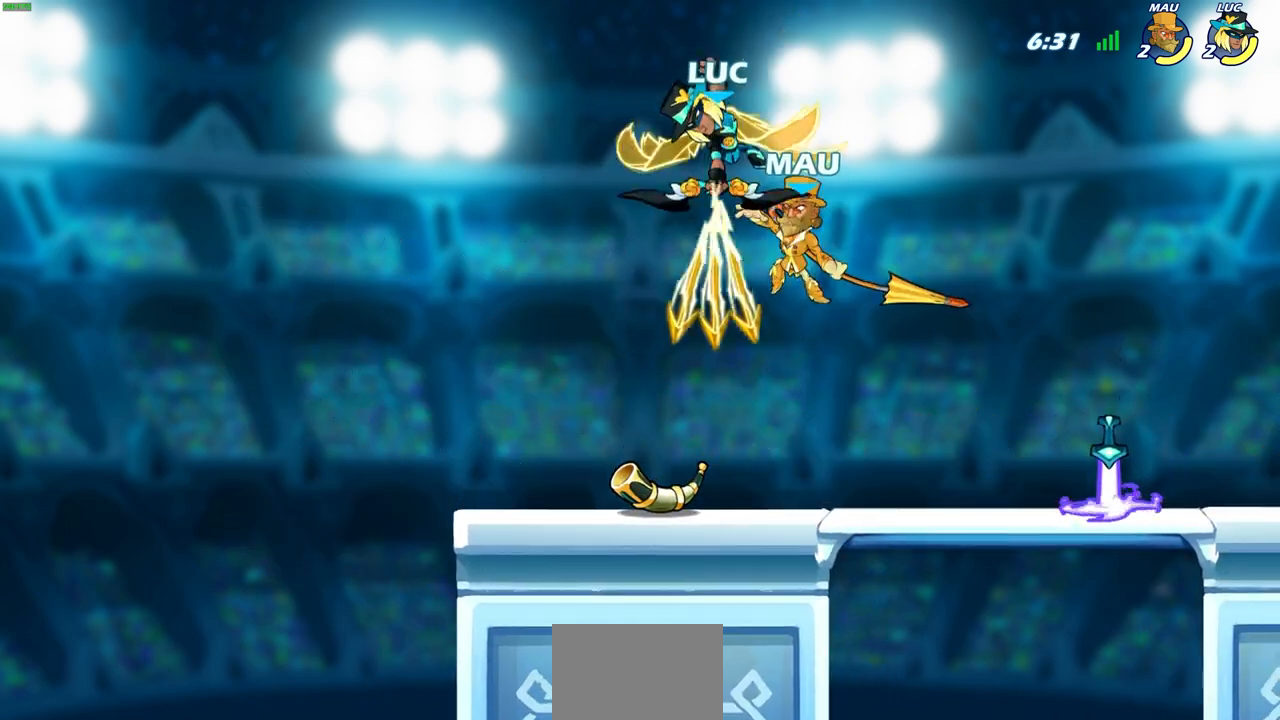
{"buttons": [], "left_stick": "center", "right_stick": "center", "events": []}
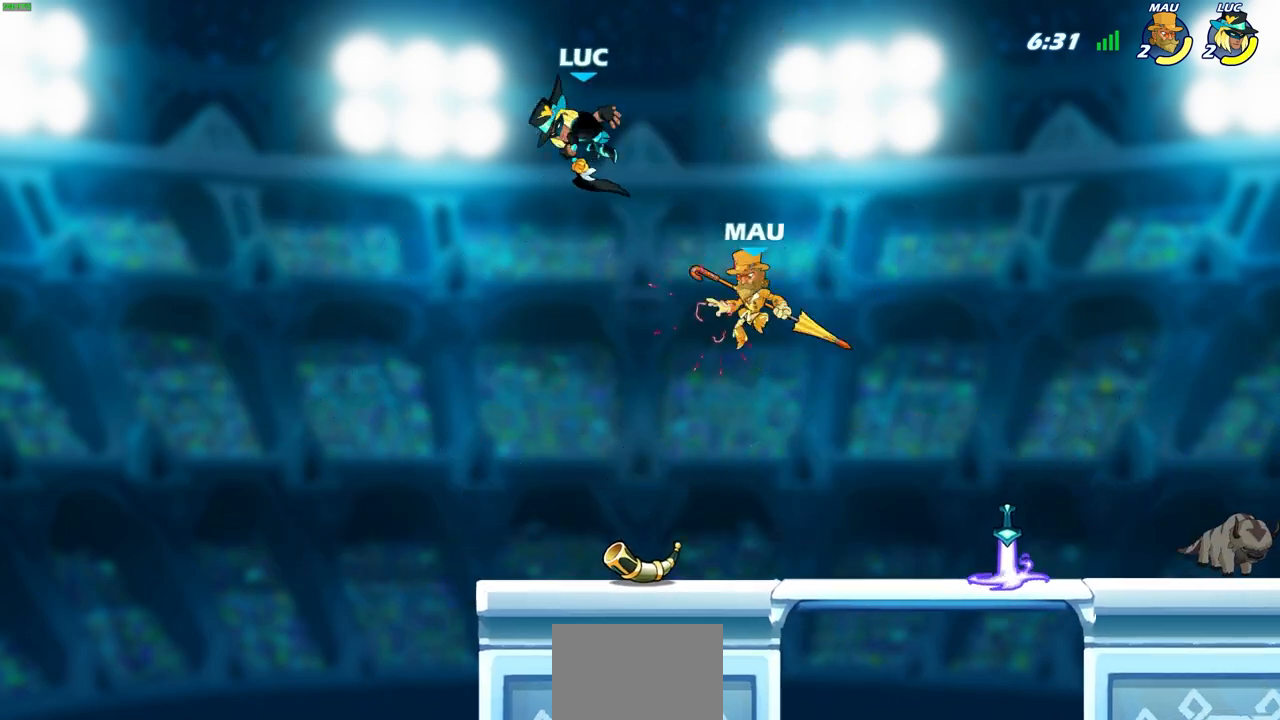
{"buttons": [], "left_stick": "right", "right_stick": "center", "events": [[150, "left_stick", "right"], [167, "CROSS", "down"], [367, "CROSS", "up"]]}
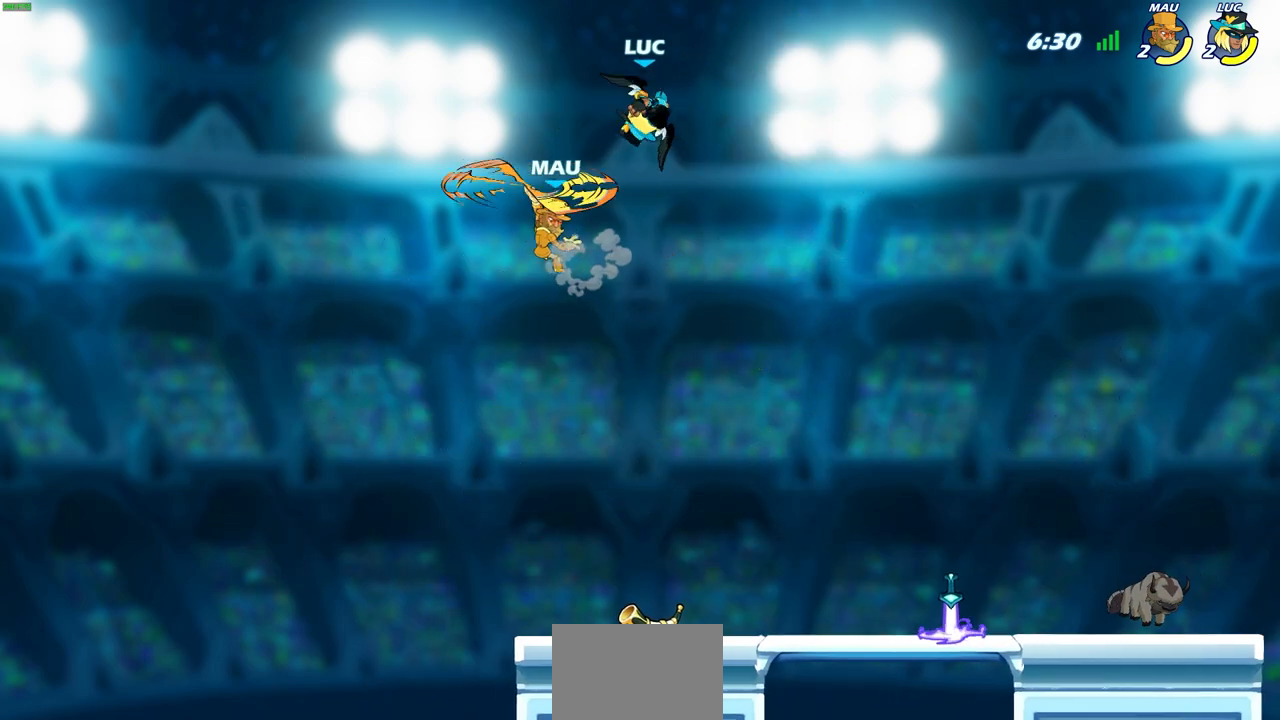
{"buttons": ["CIRCLE"], "left_stick": "center", "right_stick": "center", "events": [[67, "left_stick", "down"], [117, "left_stick", "left"], [467, "CIRCLE", "down"], [500, "left_stick", "center"]]}
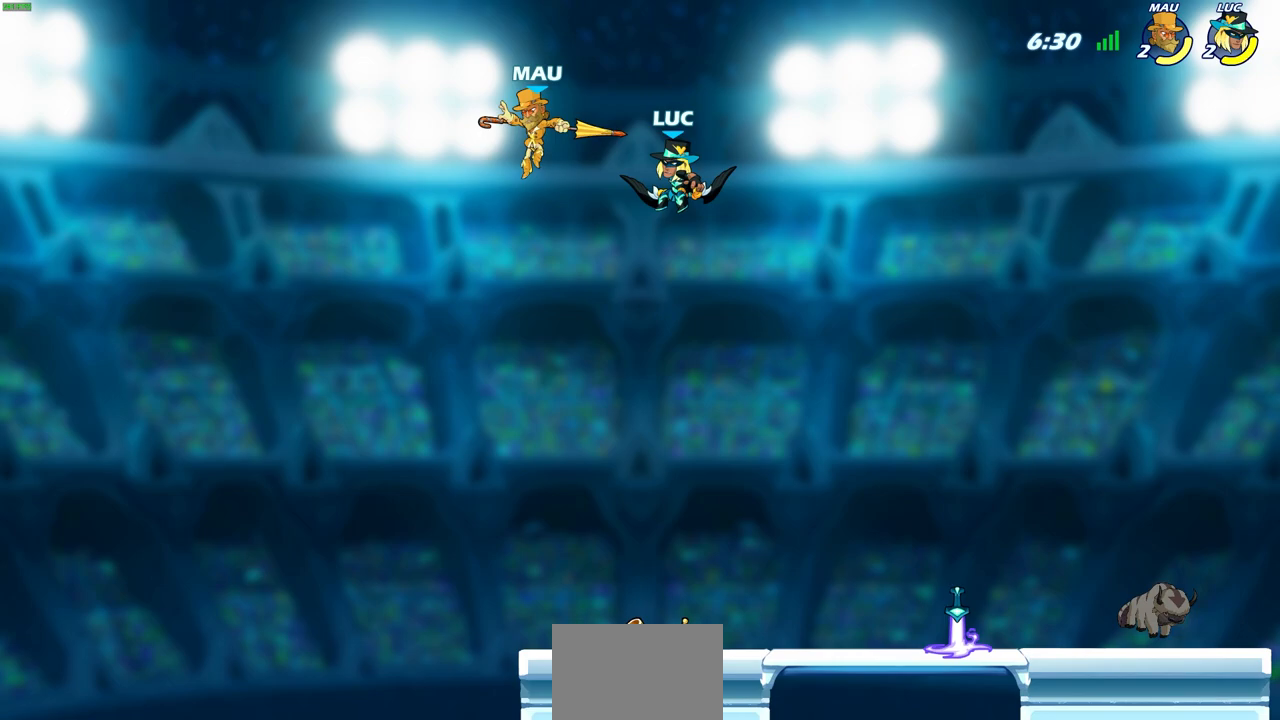
{"buttons": [], "left_stick": "right", "right_stick": "center", "events": [[50, "CIRCLE", "up"], [200, "left_stick", "left"], [317, "left_stick", "center"], [500, "left_stick", "right"]]}
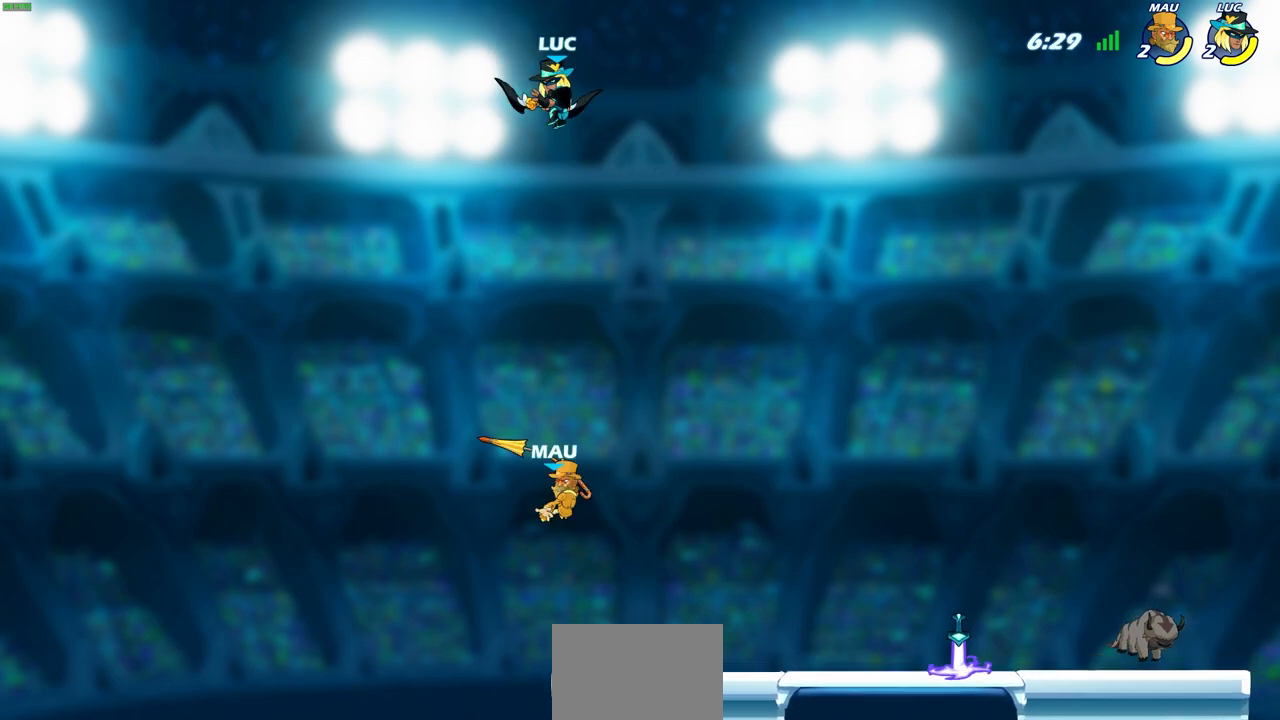
{"buttons": [], "left_stick": "right", "right_stick": "center", "events": []}
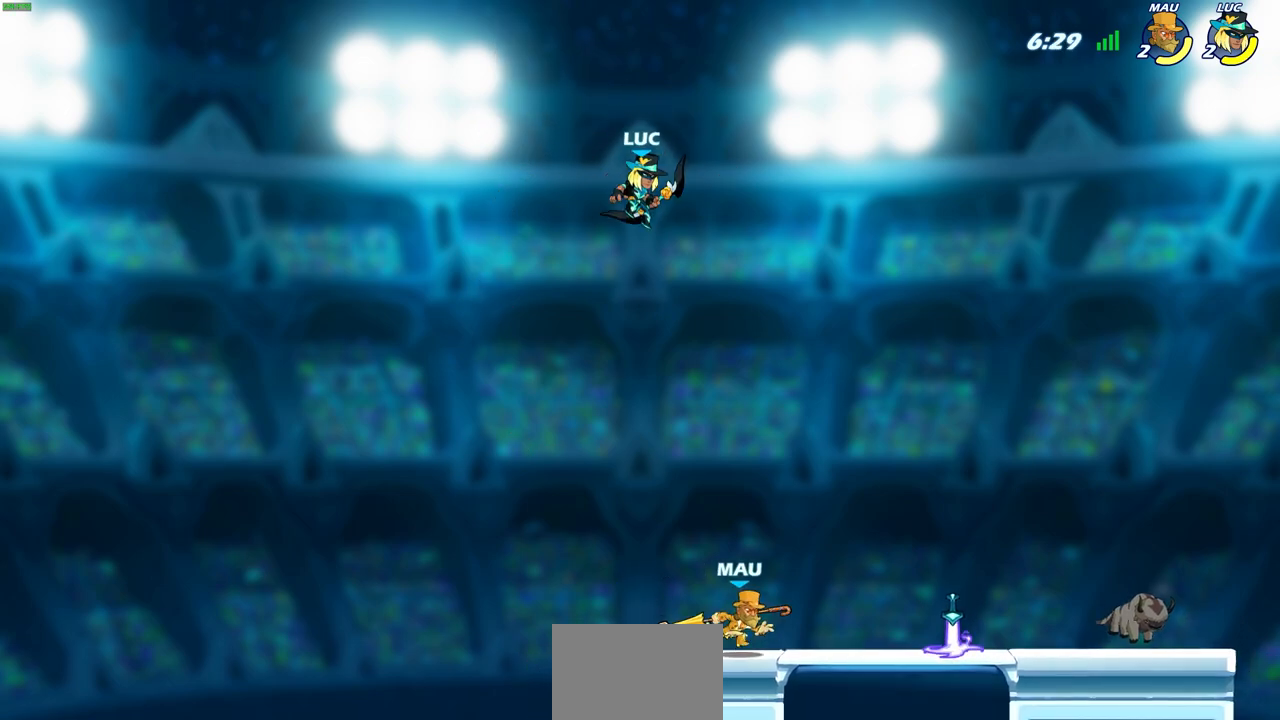
{"buttons": ["CIRCLE"], "left_stick": "down-left", "right_stick": "center", "events": [[50, "CIRCLE", "down"], [83, "left_stick", "down-left"]]}
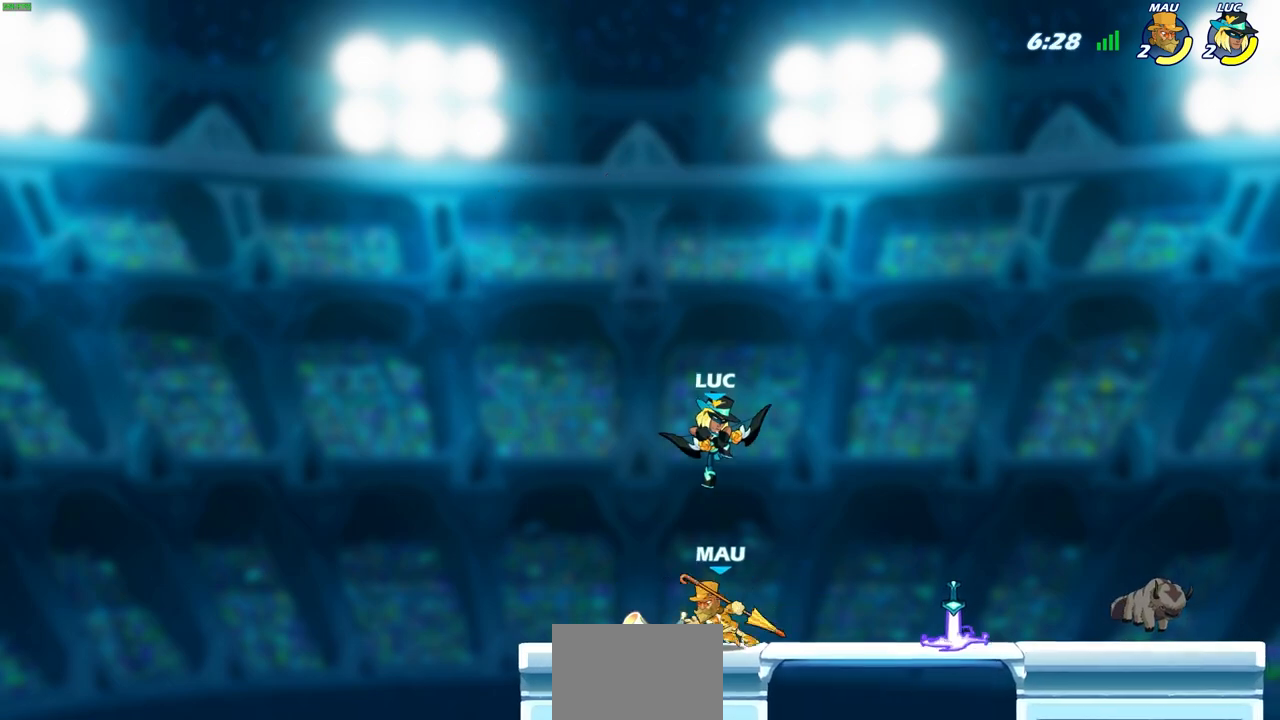
{"buttons": ["CROSS"], "left_stick": "up", "right_stick": "center", "events": [[200, "CIRCLE", "up"], [233, "left_stick", "center"], [400, "left_stick", "up-left"], [450, "CROSS", "down"], [483, "left_stick", "up"]]}
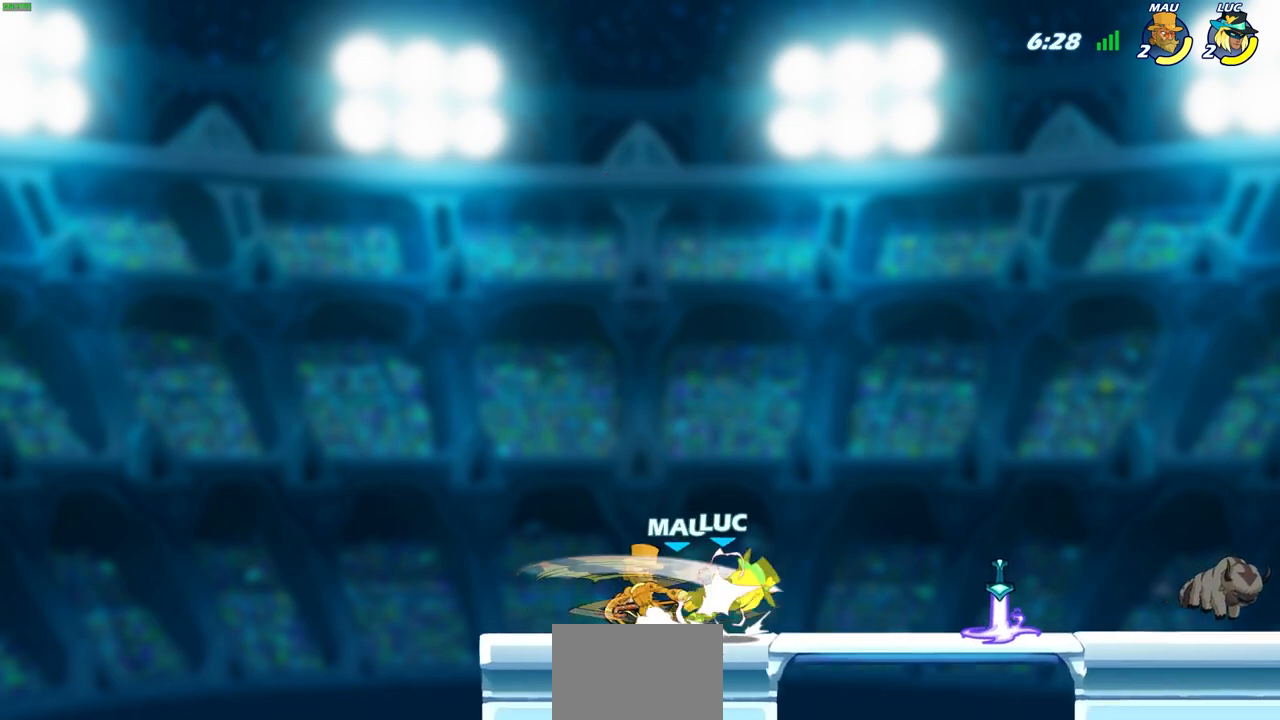
{"buttons": [], "left_stick": "down-right", "right_stick": "center", "events": [[17, "R2", "down"], [117, "left_stick", "up-left"], [150, "CROSS", "up"], [250, "R2", "up"], [267, "left_stick", "center"], [383, "left_stick", "right"], [467, "left_stick", "down-right"]]}
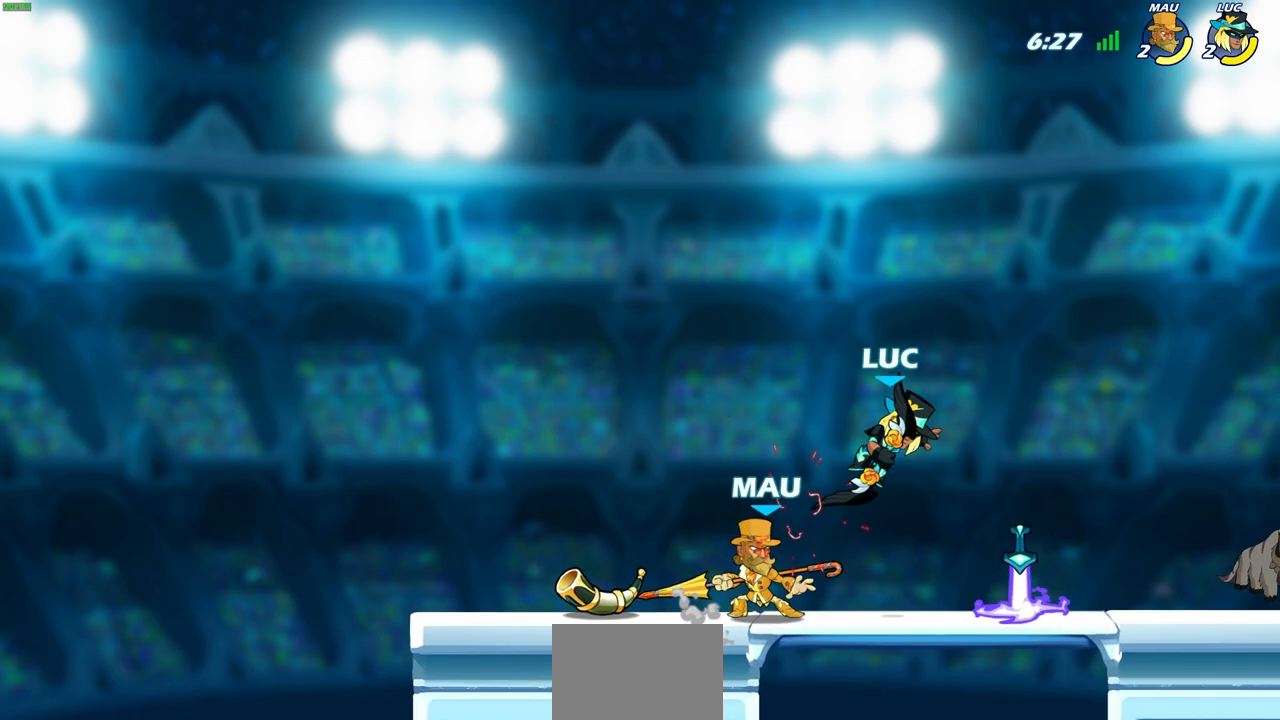
{"buttons": ["R2"], "left_stick": "right", "right_stick": "center", "events": [[150, "R2", "down"], [450, "left_stick", "right"]]}
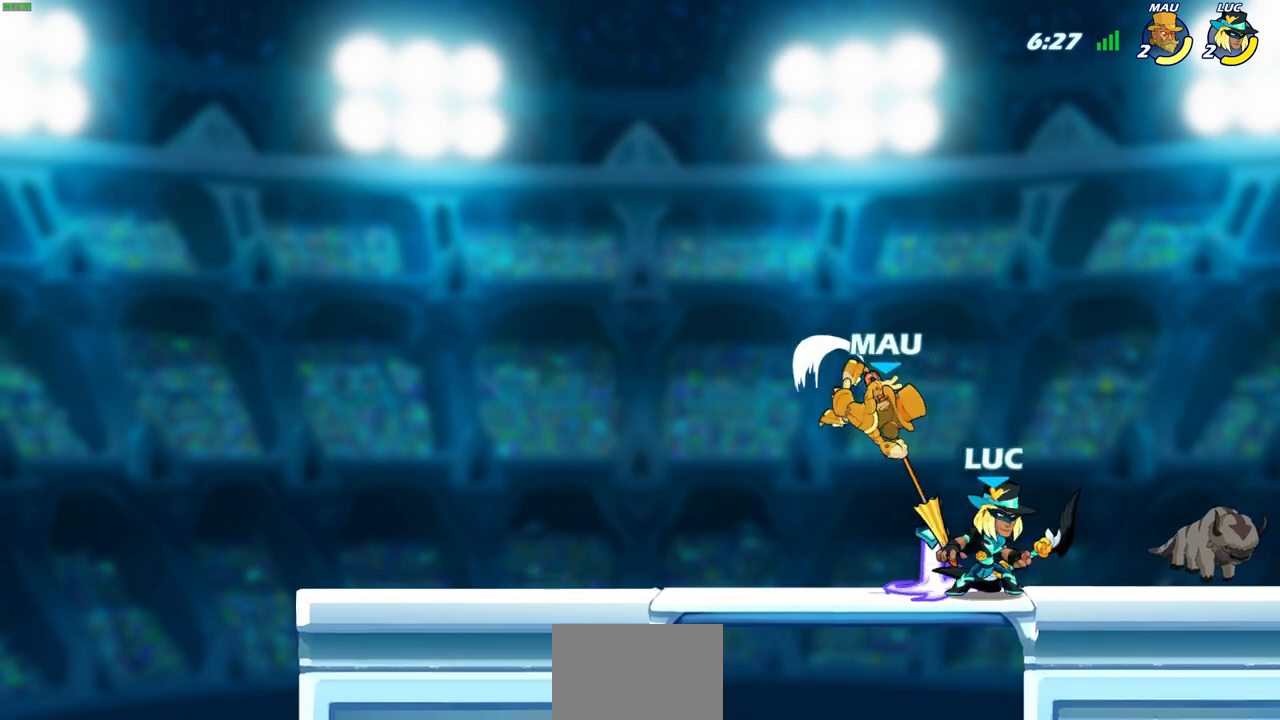
{"buttons": [], "left_stick": "center", "right_stick": "center", "events": [[150, "R2", "up"], [150, "left_stick", "up-left"], [250, "left_stick", "left"], [283, "R2", "down"], [317, "SQUARE", "down"], [417, "SQUARE", "up"], [433, "R2", "up"], [433, "left_stick", "center"]]}
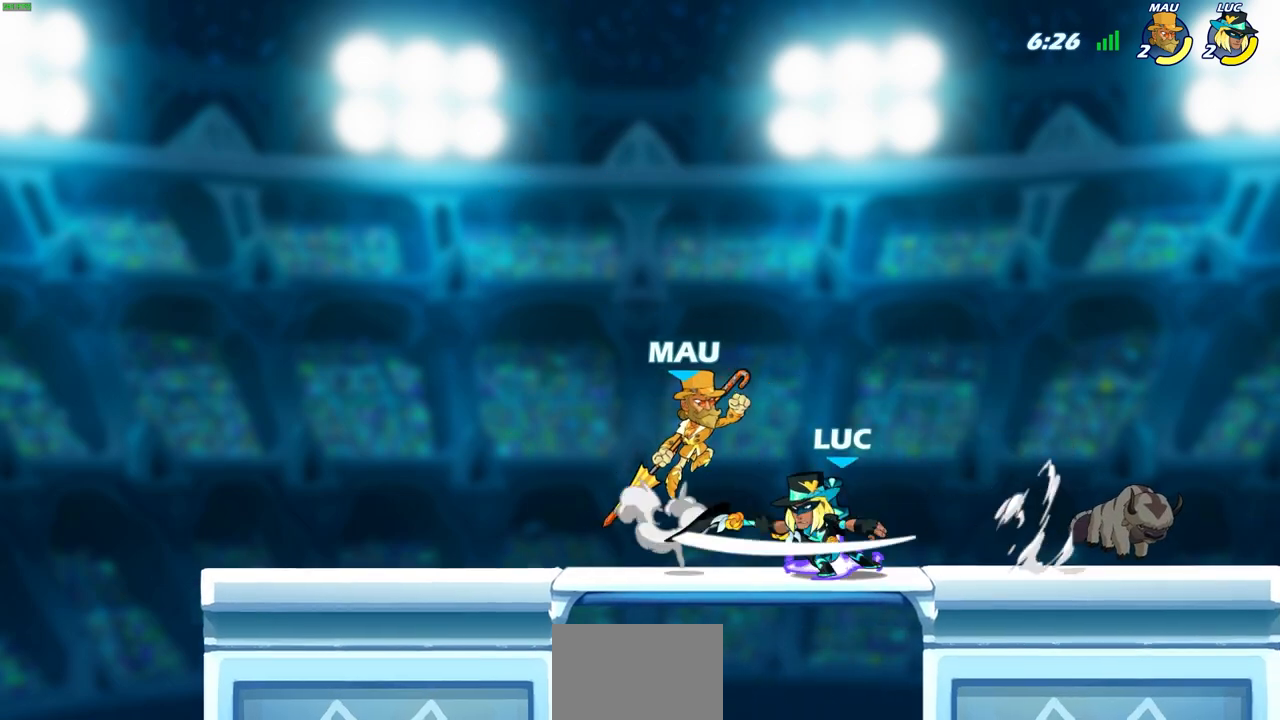
{"buttons": [], "left_stick": "center", "right_stick": "center", "events": [[300, "left_stick", "right"], [417, "SQUARE", "down"], [417, "left_stick", "center"], [500, "SQUARE", "up"]]}
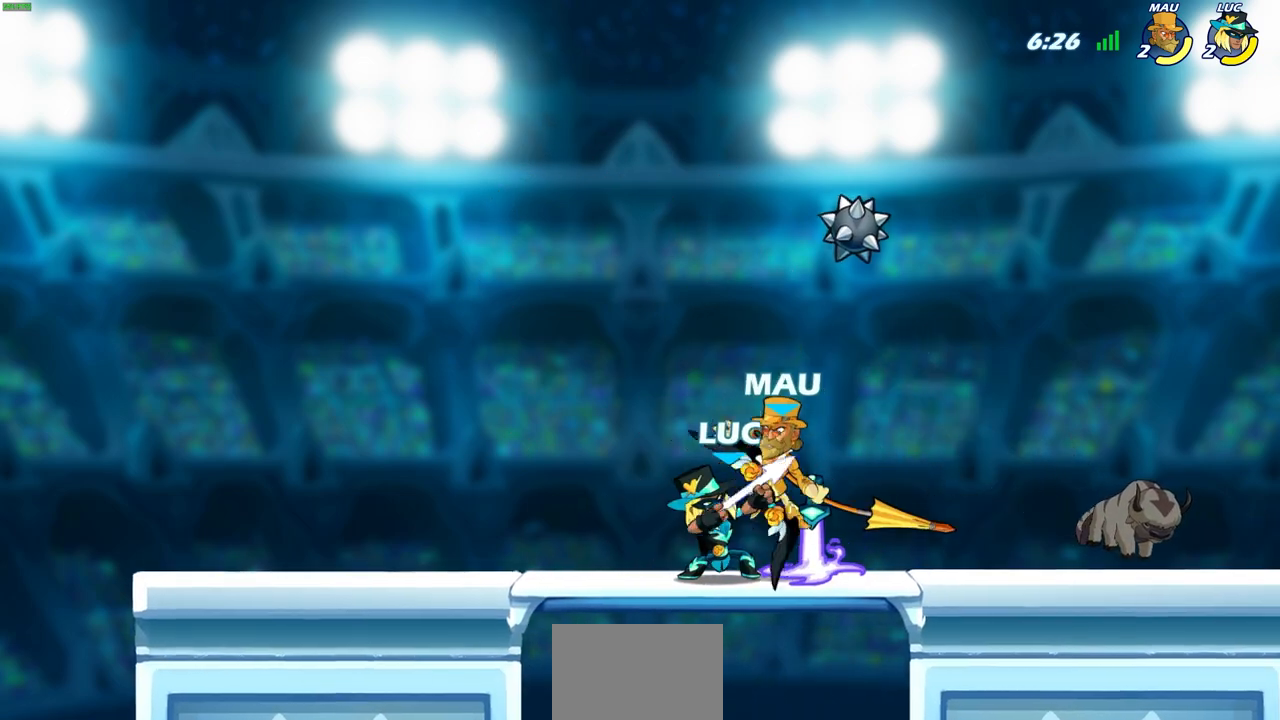
{"buttons": [], "left_stick": "center", "right_stick": "center", "events": []}
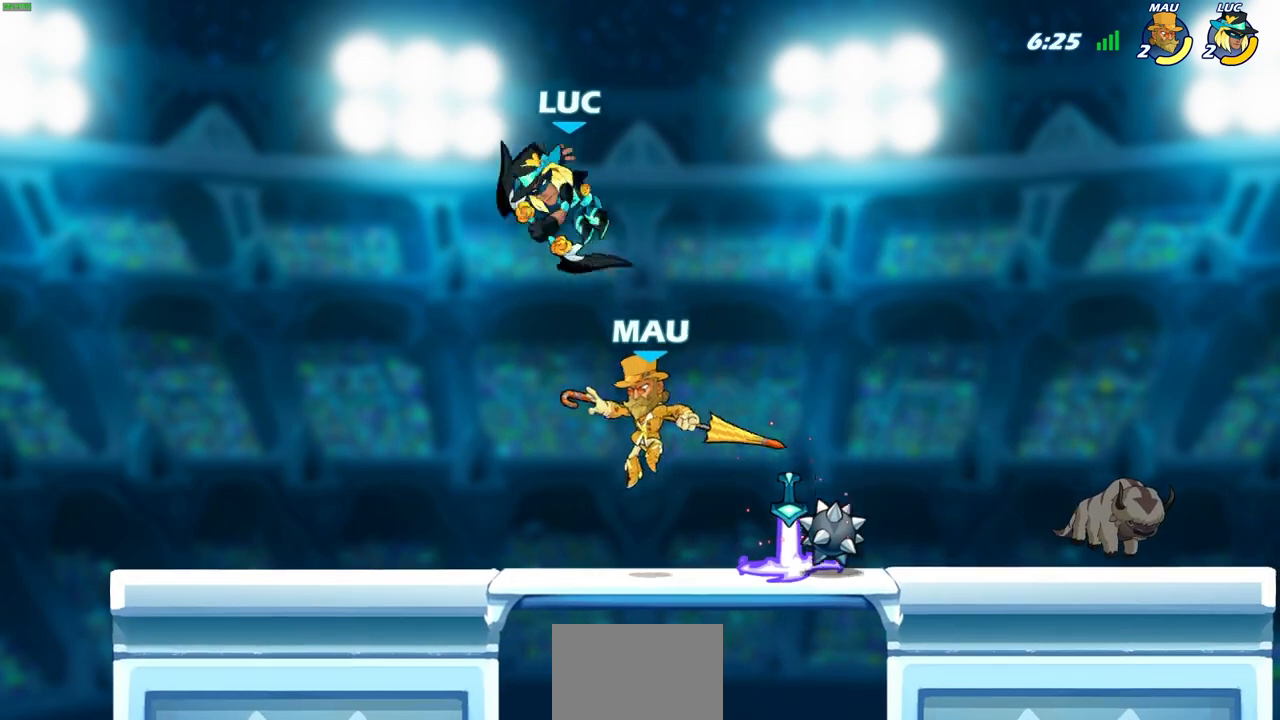
{"buttons": [], "left_stick": "up-left", "right_stick": "center", "events": [[67, "left_stick", "right"], [167, "CROSS", "down"], [267, "left_stick", "up-right"], [300, "CROSS", "up"], [483, "left_stick", "up-left"]]}
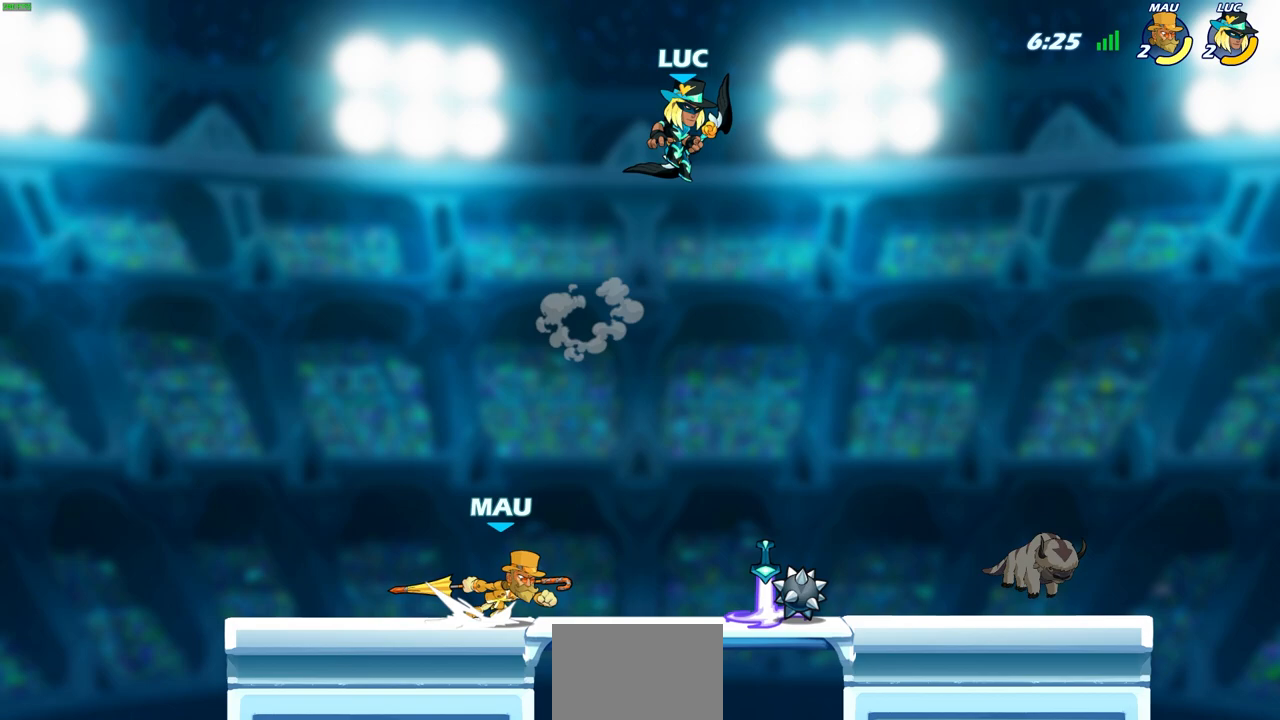
{"buttons": [], "left_stick": "center", "right_stick": "center", "events": [[233, "left_stick", "down"], [283, "R1", "down"], [350, "R1", "up"], [383, "left_stick", "center"]]}
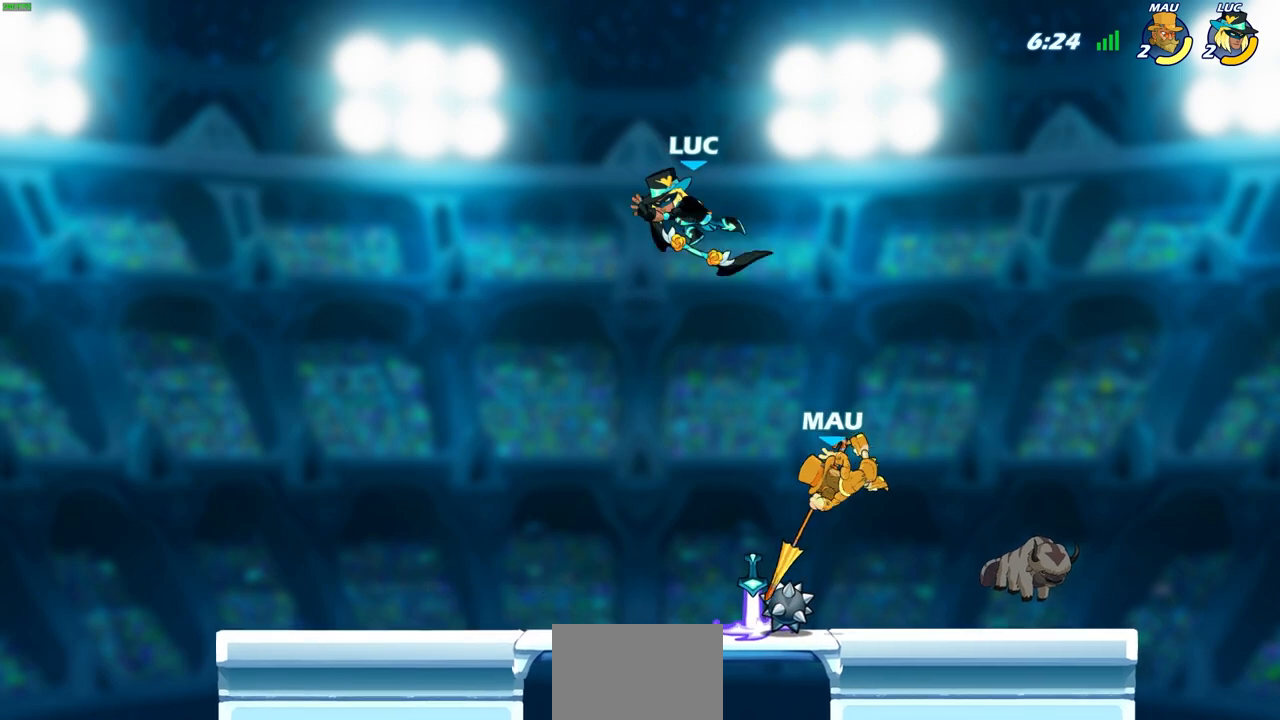
{"buttons": ["R1"], "left_stick": "right", "right_stick": "center", "events": [[200, "left_stick", "down-right"], [400, "left_stick", "right"], [433, "R1", "down"]]}
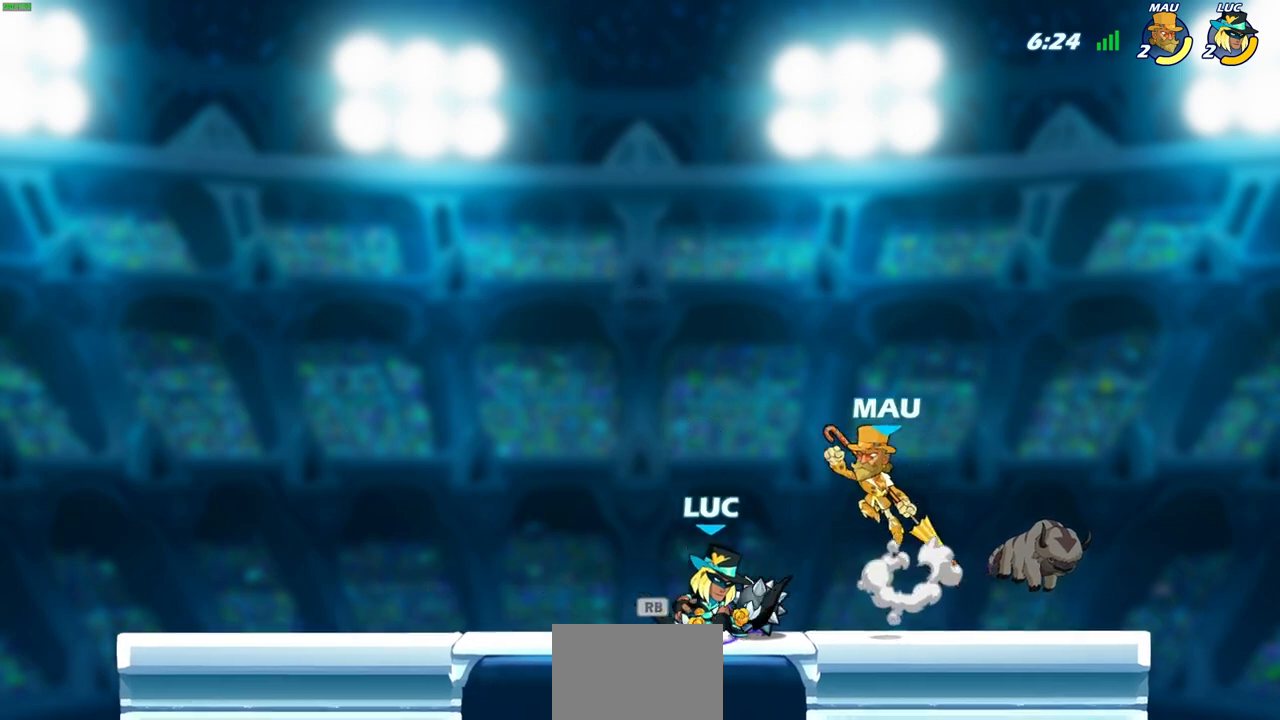
{"buttons": [], "left_stick": "center", "right_stick": "center", "events": [[17, "R1", "up"], [17, "SQUARE", "down"], [50, "left_stick", "center"], [100, "SQUARE", "up"]]}
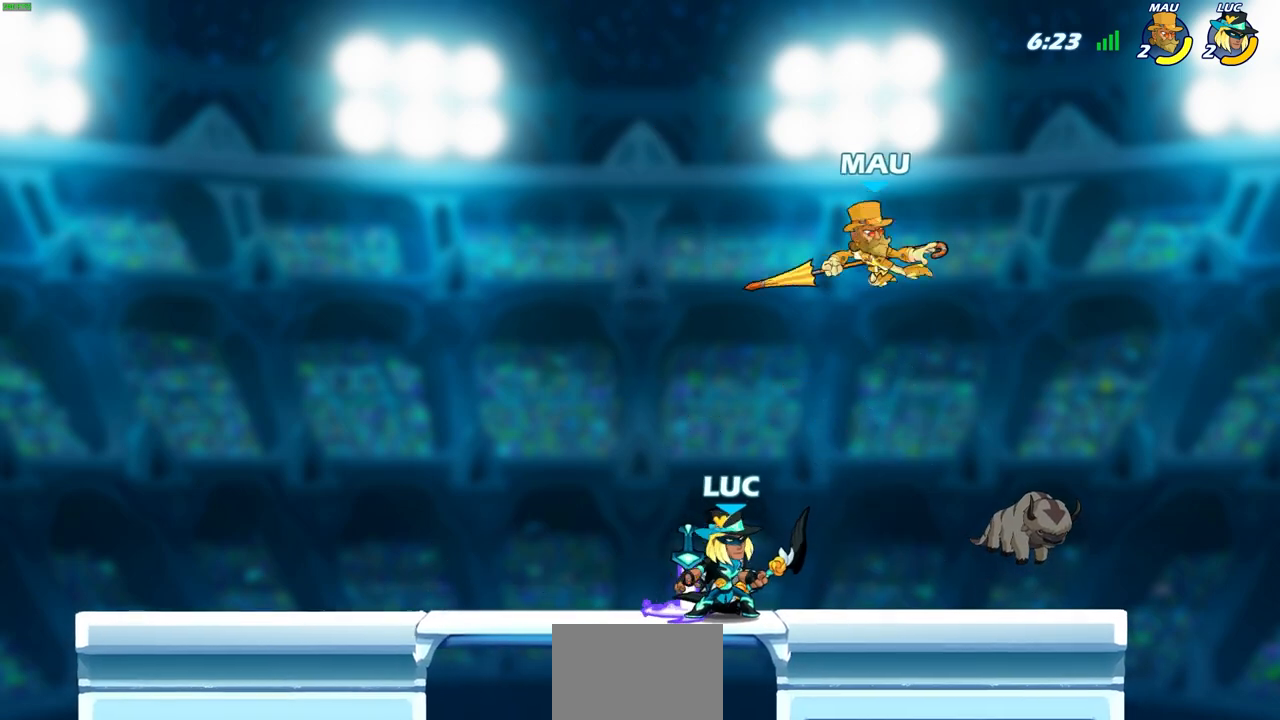
{"buttons": [], "left_stick": "center", "right_stick": "center", "events": [[417, "SQUARE", "down"], [483, "SQUARE", "up"]]}
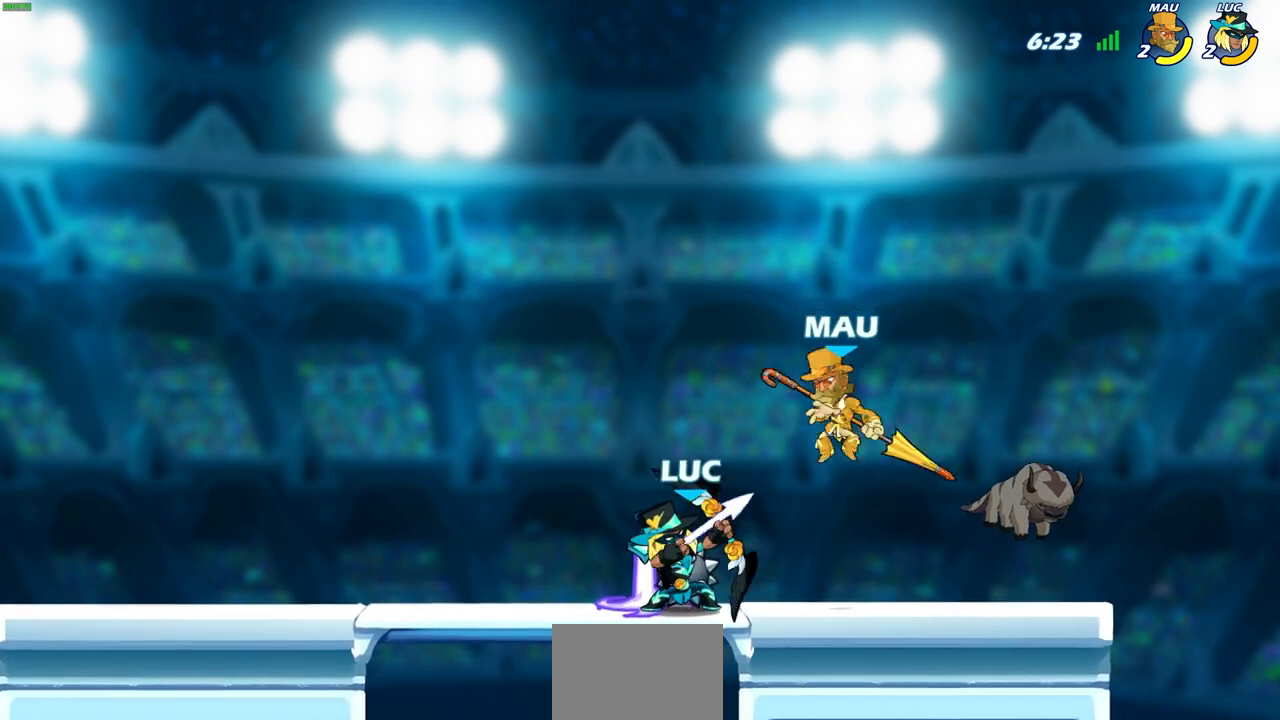
{"buttons": [], "left_stick": "center", "right_stick": "center", "events": []}
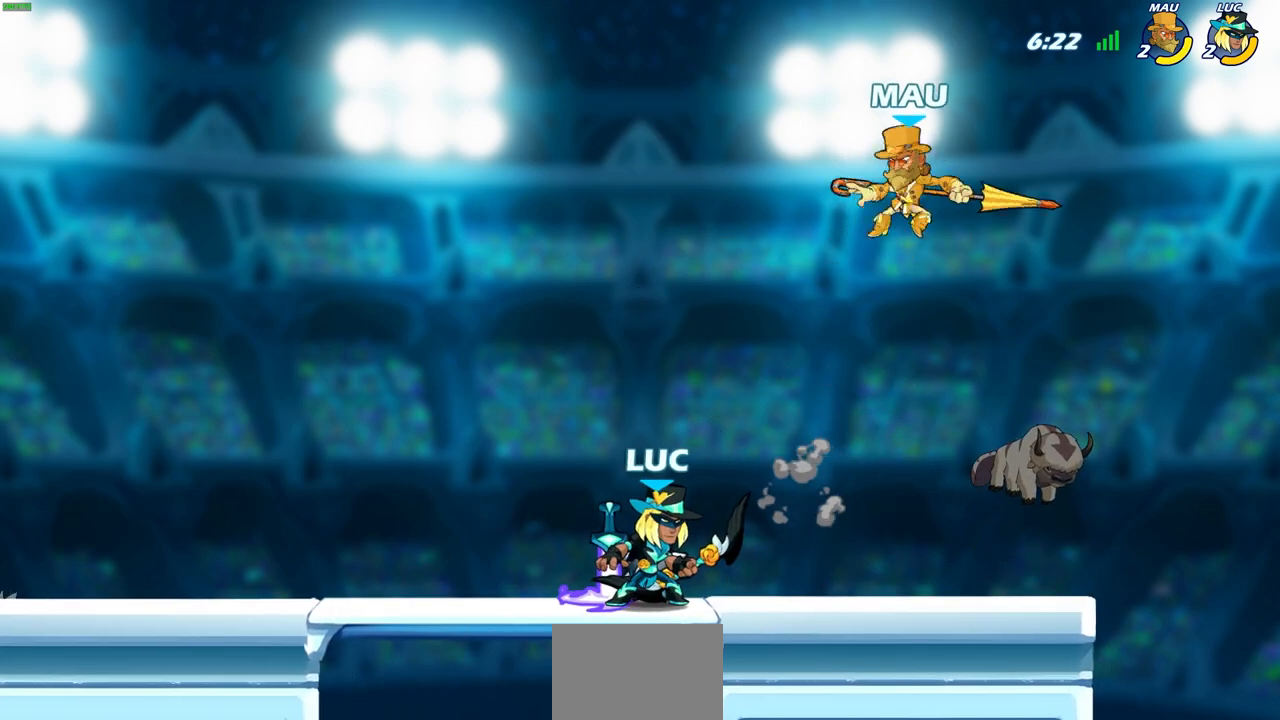
{"buttons": [], "left_stick": "center", "right_stick": "center", "events": []}
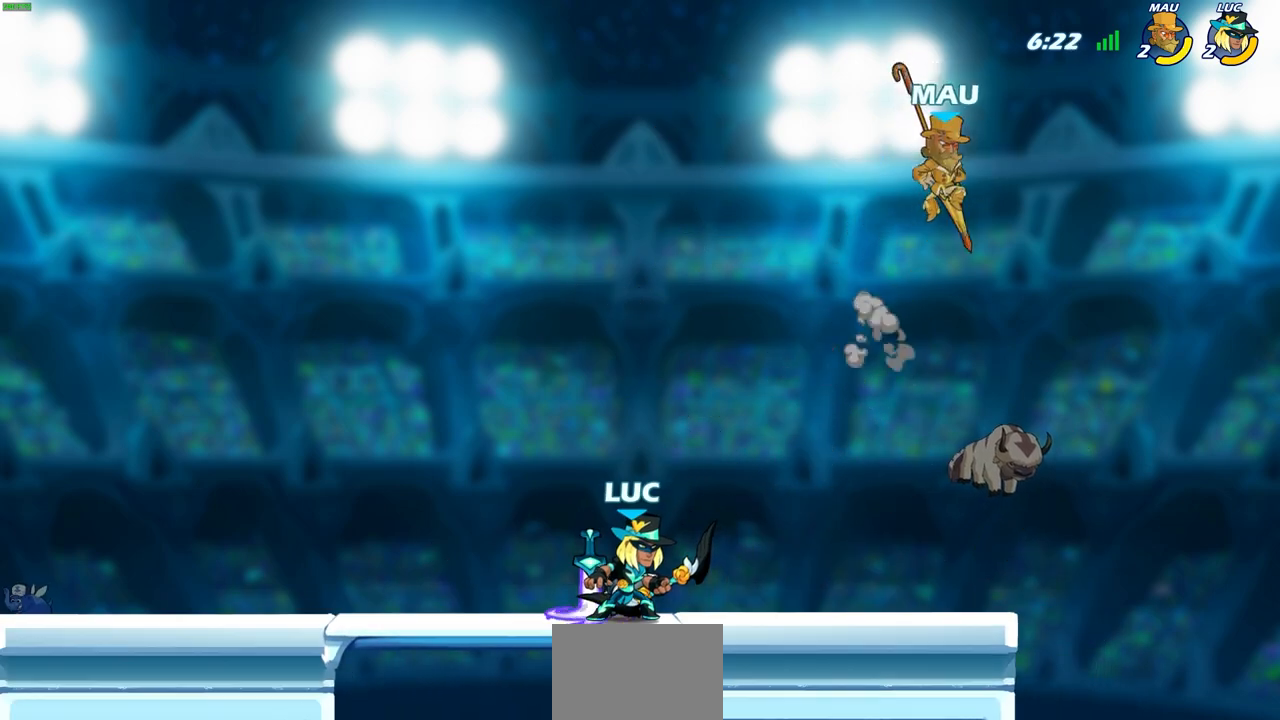
{"buttons": [], "left_stick": "center", "right_stick": "center", "events": [[33, "left_stick", "right"], [67, "R2", "down"], [117, "left_stick", "center"], [133, "SQUARE", "down"], [150, "R2", "up"], [217, "SQUARE", "up"]]}
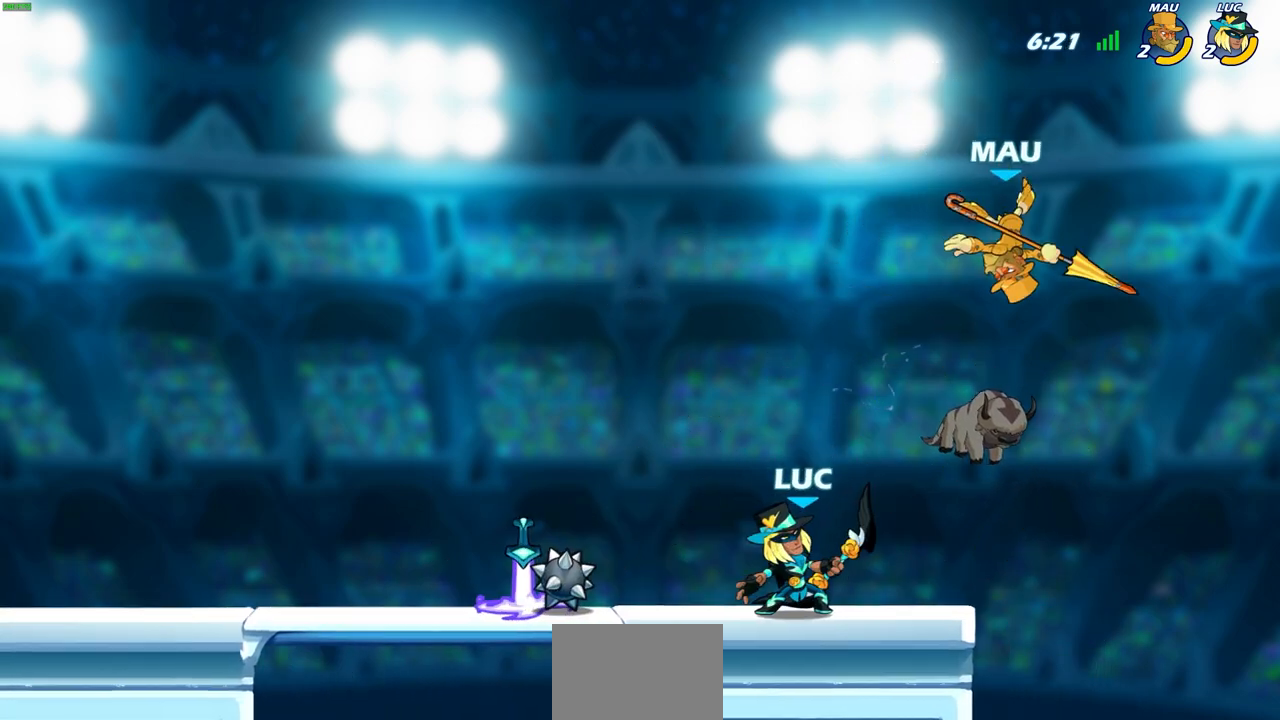
{"buttons": [], "left_stick": "center", "right_stick": "center", "events": [[183, "CIRCLE", "down"], [250, "CIRCLE", "up"]]}
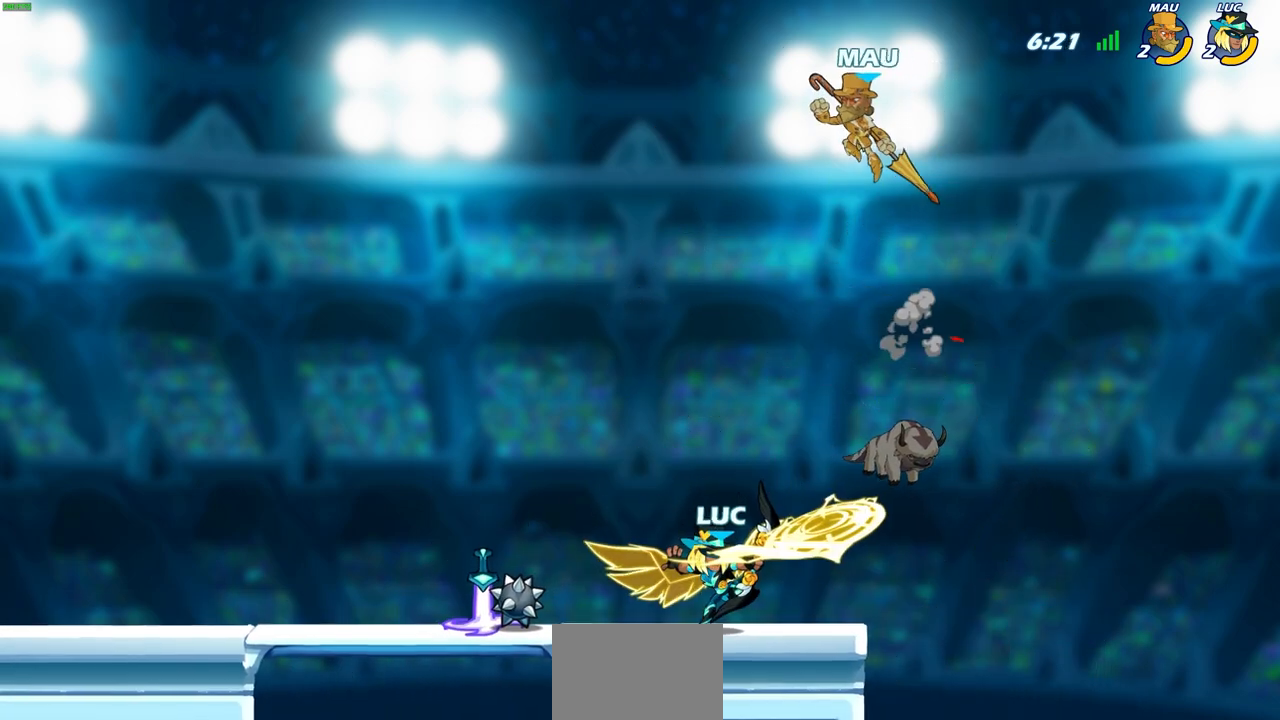
{"buttons": [], "left_stick": "center", "right_stick": "center", "events": []}
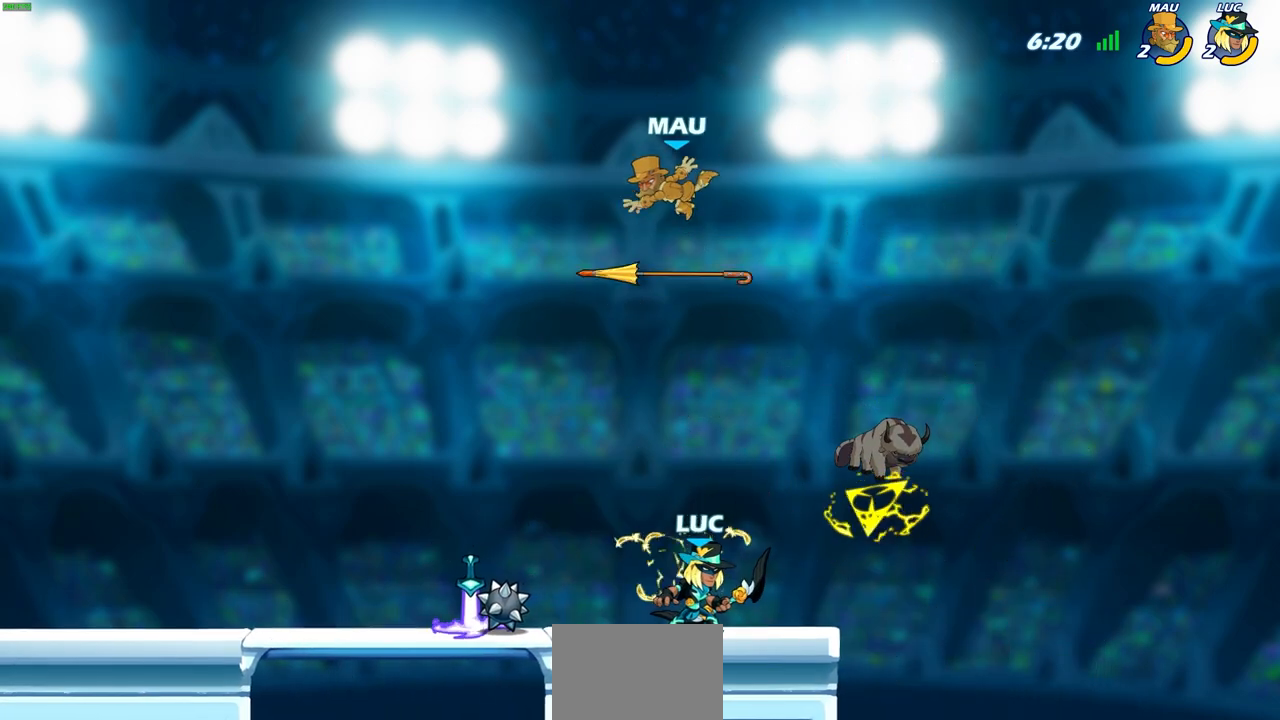
{"buttons": [], "left_stick": "center", "right_stick": "center", "events": [[300, "SQUARE", "down"], [300, "left_stick", "left"], [417, "SQUARE", "up"], [450, "left_stick", "center"]]}
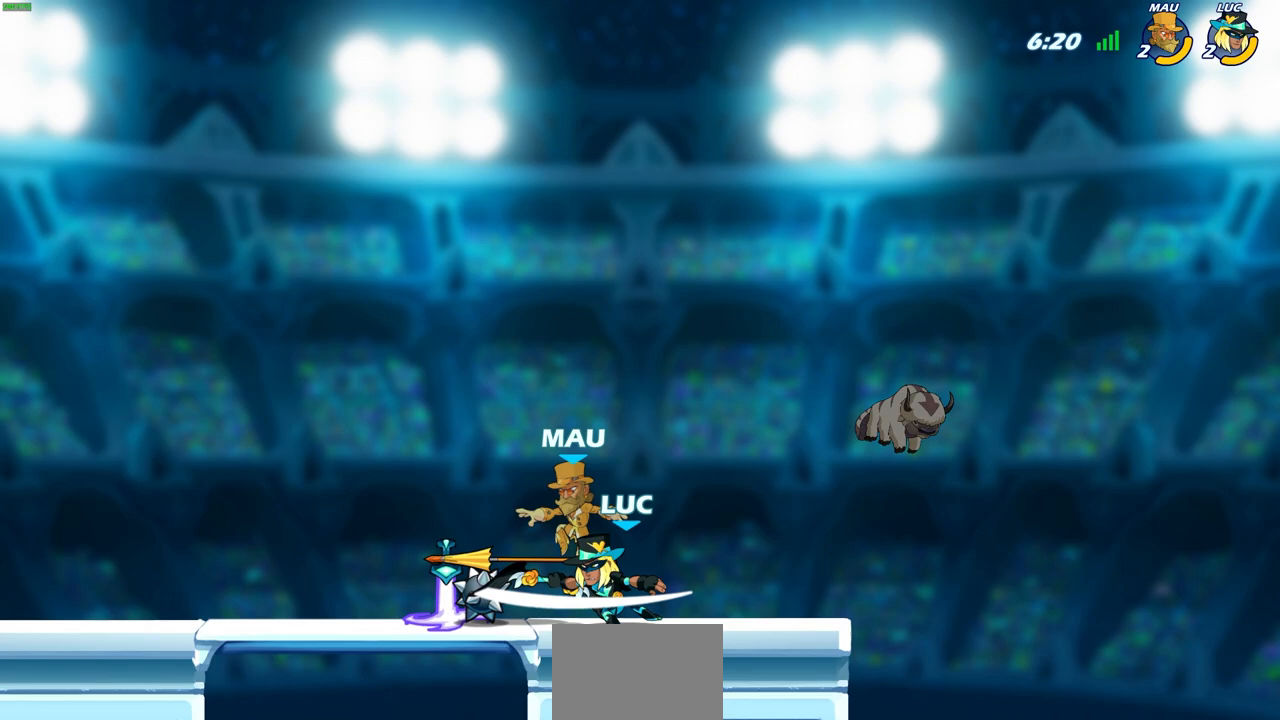
{"buttons": ["SQUARE"], "left_stick": "center", "right_stick": "center", "events": [[400, "left_stick", "down"], [450, "SQUARE", "down"], [500, "left_stick", "center"]]}
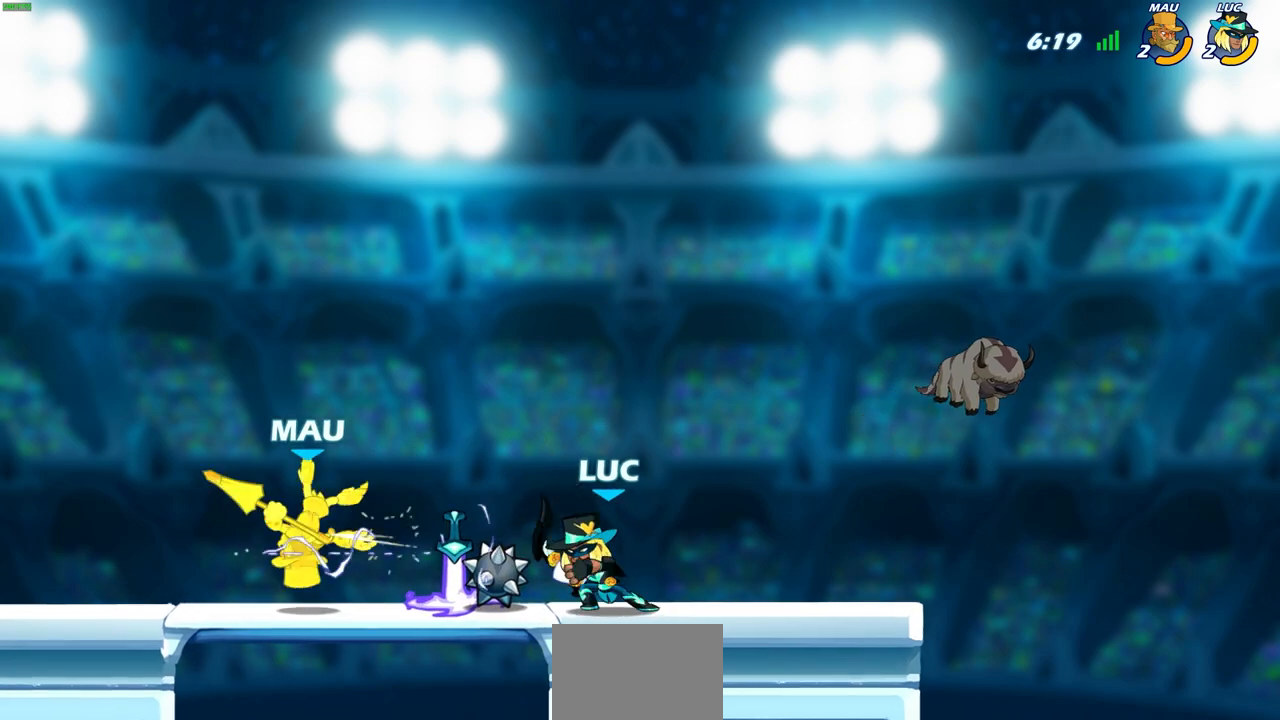
{"buttons": ["SQUARE"], "left_stick": "center", "right_stick": "center", "events": [[50, "SQUARE", "up"], [150, "SQUARE", "down"], [200, "SQUARE", "up"], [300, "SQUARE", "down"], [383, "SQUARE", "up"], [450, "SQUARE", "down"]]}
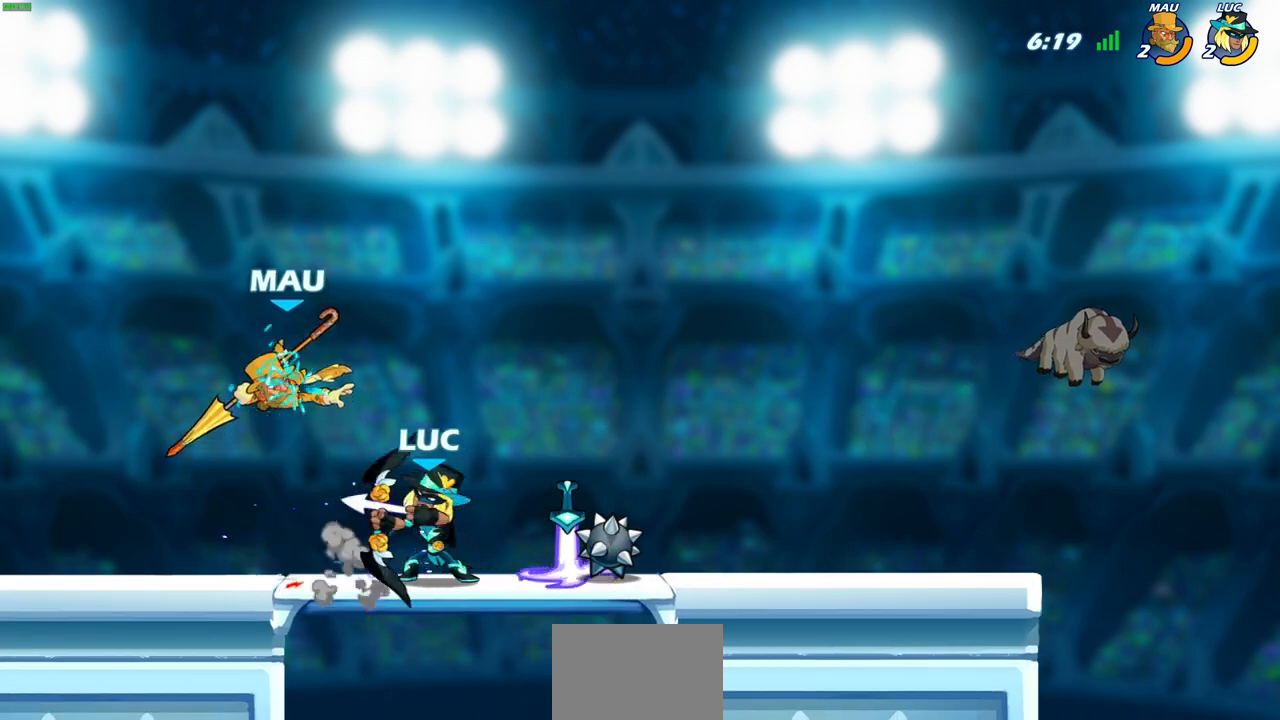
{"buttons": [], "left_stick": "up-left", "right_stick": "center", "events": [[33, "SQUARE", "up"], [300, "CROSS", "down"], [333, "left_stick", "up-left"], [450, "CROSS", "up"]]}